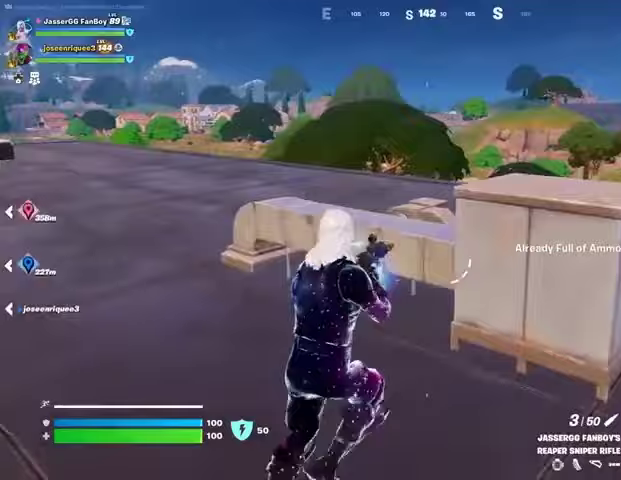
Gameplay with a controller (PlayStation layout); each line is a JSON object with the inputs held at the frame after it. "events" lists button and stick changes between this image and that frame as [ms after this image, input, new state], when the widget could be followed in between.
{"buttons": [], "left_stick": "up-right", "right_stick": "center", "events": [[67, "SQUARE", "up"], [233, "right_stick", "right"], [467, "right_stick", "center"]]}
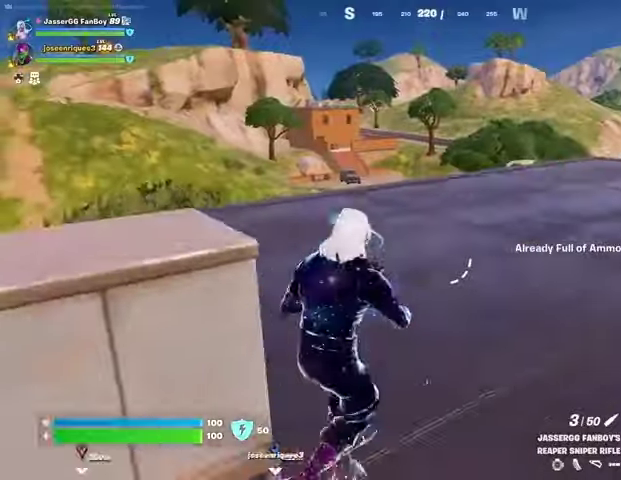
{"buttons": [], "left_stick": "up", "right_stick": "center", "events": [[100, "left_stick", "up"], [333, "CROSS", "down"], [433, "CROSS", "up"]]}
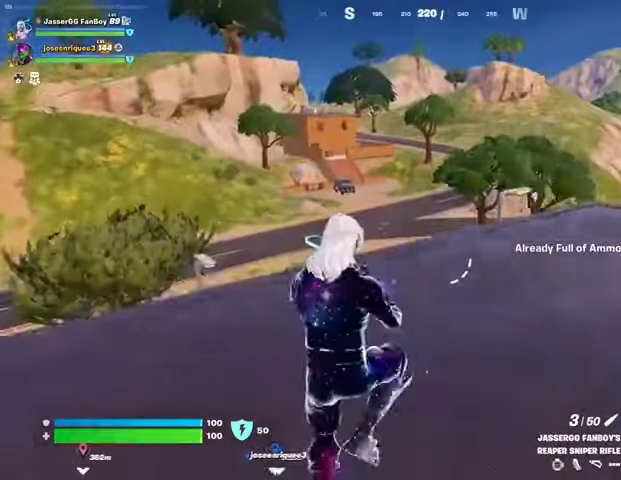
{"buttons": [], "left_stick": "up", "right_stick": "center", "events": [[167, "right_stick", "right"], [300, "right_stick", "center"]]}
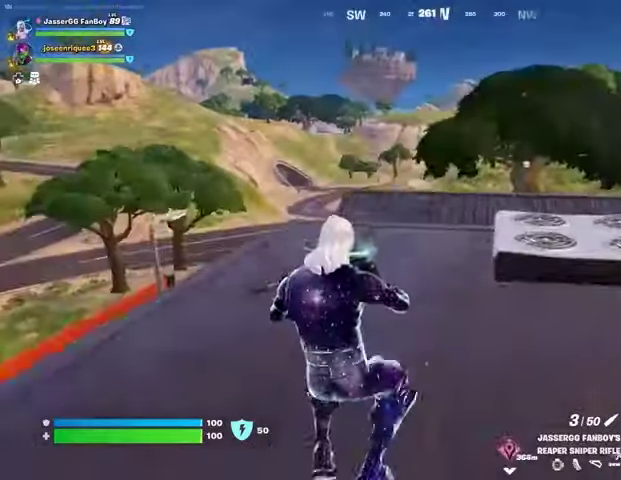
{"buttons": [], "left_stick": "up", "right_stick": "center", "events": [[333, "CROSS", "down"], [433, "CROSS", "up"]]}
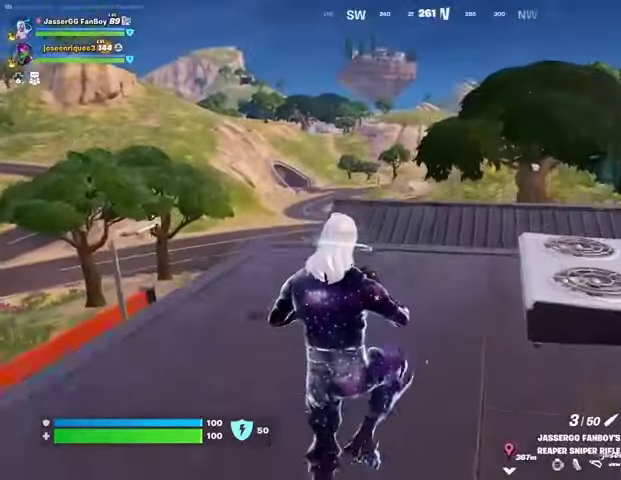
{"buttons": [], "left_stick": "up", "right_stick": "up", "events": [[267, "right_stick", "up"], [333, "right_stick", "center"], [500, "right_stick", "up"]]}
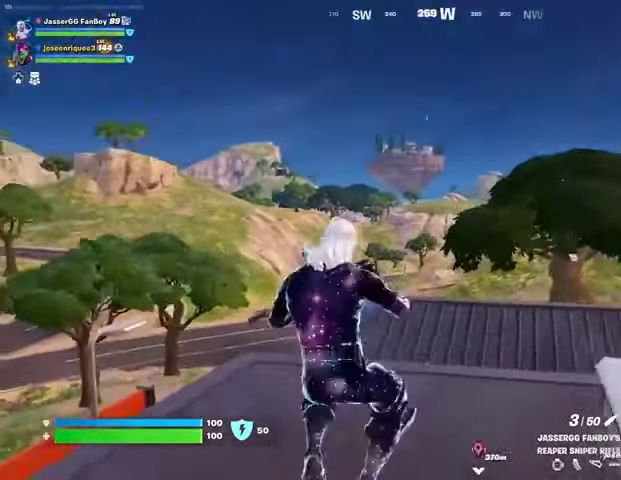
{"buttons": ["DPAD_DOWN"], "left_stick": "up-left", "right_stick": "center", "events": [[100, "right_stick", "center"], [333, "right_stick", "up"], [400, "right_stick", "center"], [500, "DPAD_DOWN", "down"], [500, "left_stick", "up-left"]]}
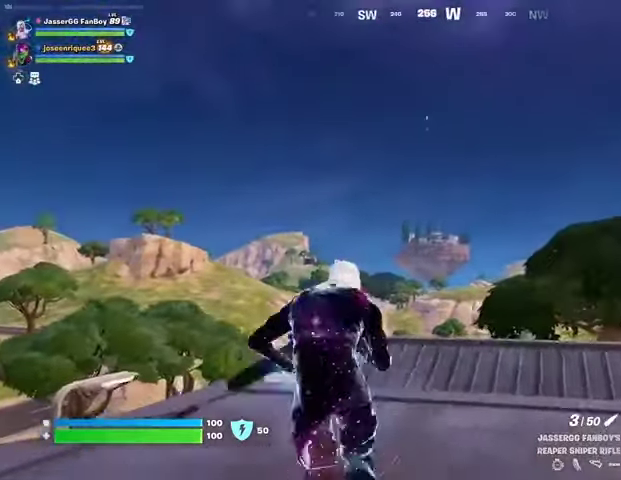
{"buttons": [], "left_stick": "up", "right_stick": "down", "events": [[133, "DPAD_DOWN", "up"], [200, "left_stick", "up"], [467, "right_stick", "down"]]}
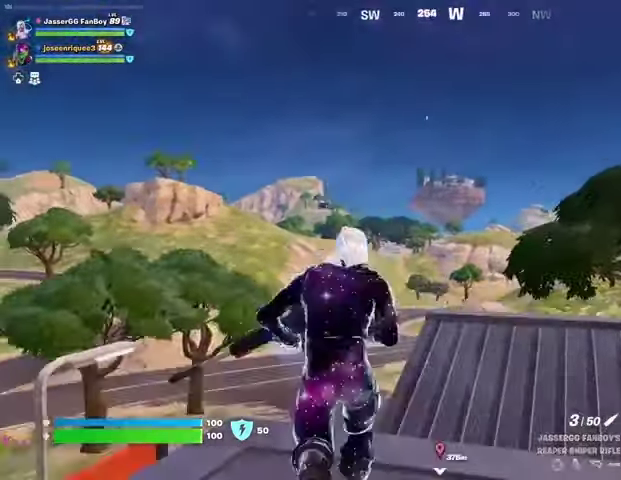
{"buttons": [], "left_stick": "right", "right_stick": "down-left", "events": [[100, "right_stick", "center"], [200, "CROSS", "down"], [267, "CROSS", "up"], [267, "right_stick", "down-left"], [300, "left_stick", "up-right"], [400, "left_stick", "right"]]}
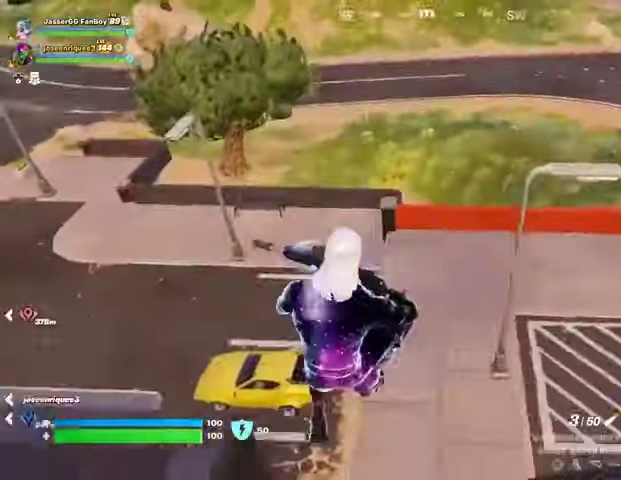
{"buttons": [], "left_stick": "up", "right_stick": "center", "events": [[33, "left_stick", "up-right"], [33, "right_stick", "center"], [200, "left_stick", "center"], [200, "right_stick", "left"], [300, "right_stick", "up-left"], [433, "left_stick", "up"], [467, "right_stick", "center"]]}
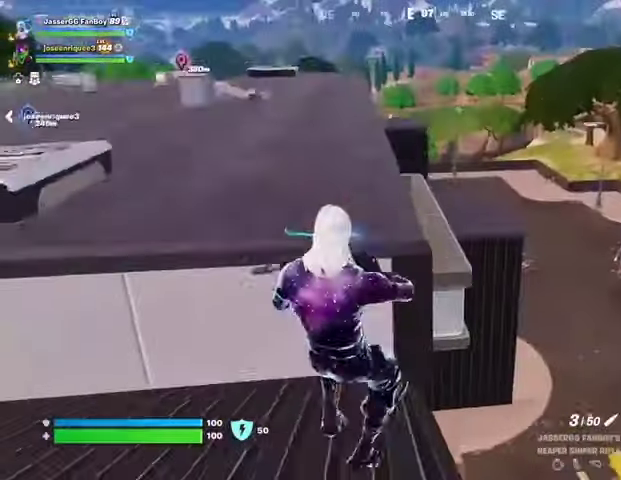
{"buttons": [], "left_stick": "up", "right_stick": "center", "events": []}
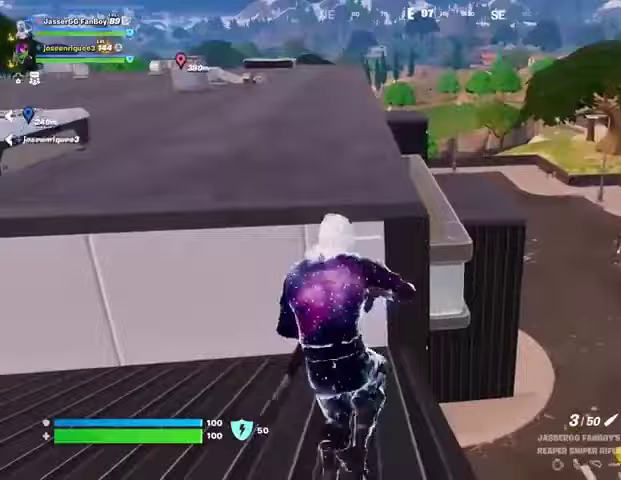
{"buttons": [], "left_stick": "up", "right_stick": "center", "events": [[233, "CROSS", "down"], [300, "CROSS", "up"], [333, "right_stick", "left"], [400, "right_stick", "center"]]}
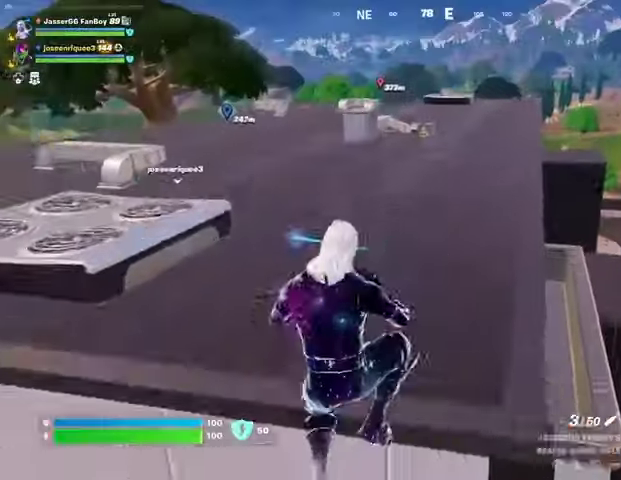
{"buttons": ["L3"], "left_stick": "up-left", "right_stick": "left", "events": [[67, "R1", "down"], [133, "TRIANGLE", "down"], [167, "R1", "up"], [200, "TRIANGLE", "up"], [267, "R1", "down"], [300, "TRIANGLE", "down"], [333, "R1", "up"], [333, "TRIANGLE", "up"], [333, "left_stick", "up-left"], [400, "right_stick", "left"], [500, "L3", "down"]]}
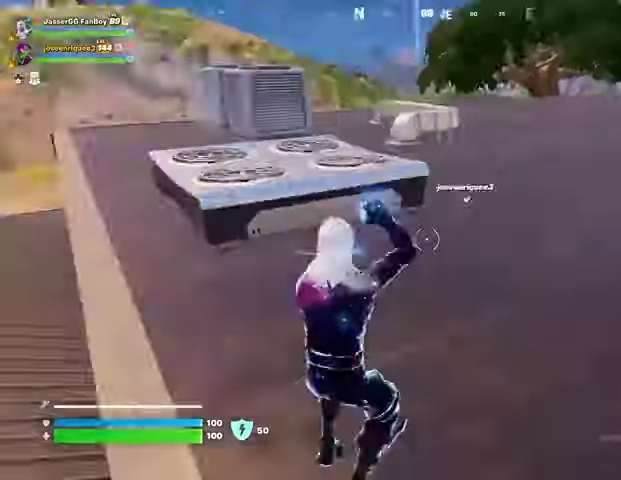
{"buttons": [], "left_stick": "up-left", "right_stick": "center", "events": [[67, "L3", "up"], [167, "right_stick", "center"], [233, "CROSS", "down"], [300, "CROSS", "up"]]}
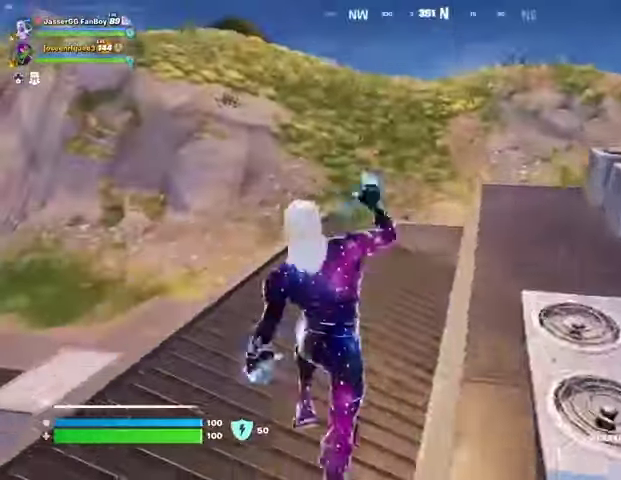
{"buttons": [], "left_stick": "up-left", "right_stick": "left", "events": [[167, "right_stick", "down-right"], [267, "right_stick", "center"], [467, "right_stick", "left"]]}
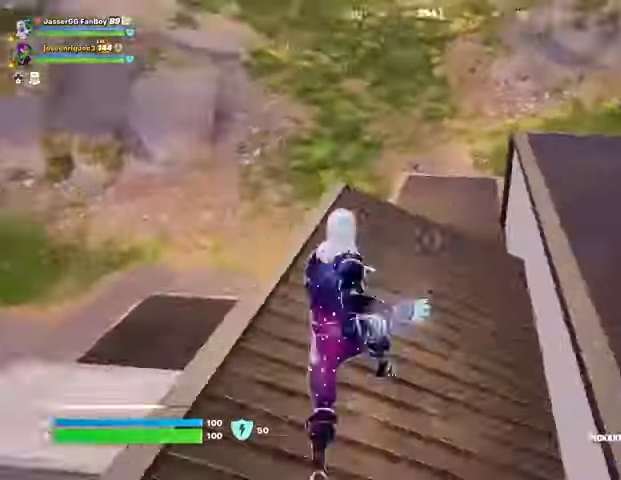
{"buttons": [], "left_stick": "up-left", "right_stick": "center", "events": [[33, "right_stick", "center"]]}
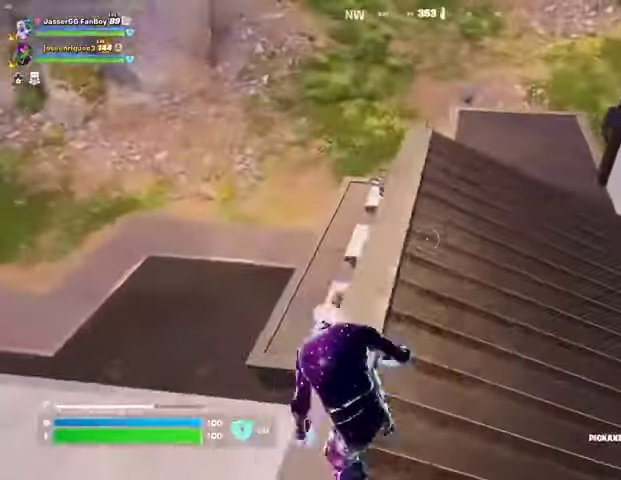
{"buttons": ["L1"], "left_stick": "up-left", "right_stick": "center", "events": [[133, "right_stick", "up-right"], [200, "right_stick", "center"], [400, "R1", "down"], [500, "L1", "down"], [500, "R1", "up"]]}
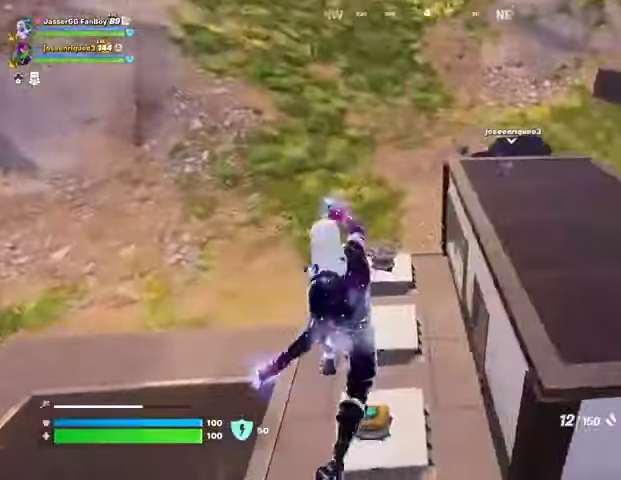
{"buttons": ["CROSS"], "left_stick": "up-left", "right_stick": "center", "events": [[67, "L1", "up"], [200, "right_stick", "up"], [300, "right_stick", "center"], [433, "CROSS", "down"]]}
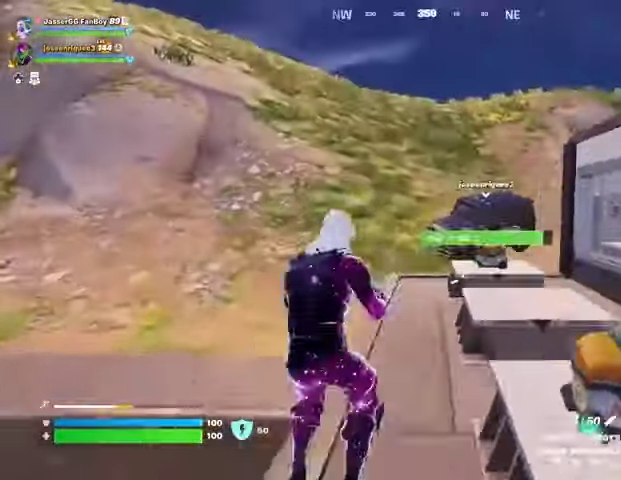
{"buttons": [], "left_stick": "left", "right_stick": "down-left", "events": [[33, "CROSS", "up"], [133, "left_stick", "left"], [367, "right_stick", "down"], [467, "right_stick", "down-left"]]}
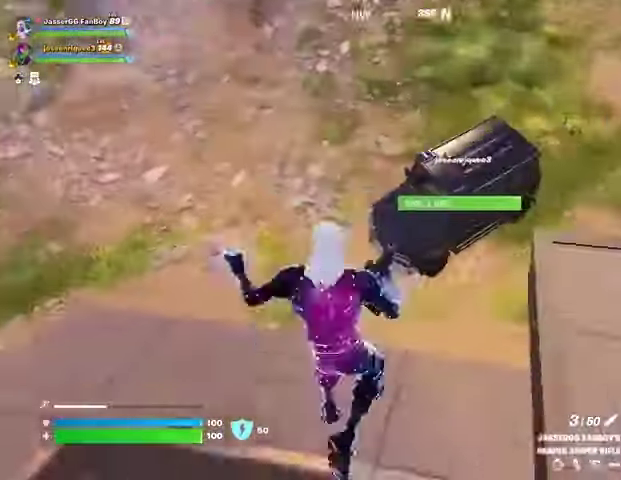
{"buttons": [], "left_stick": "center", "right_stick": "center", "events": [[100, "right_stick", "center"], [300, "right_stick", "up"], [367, "SQUARE", "down"], [367, "right_stick", "center"], [400, "left_stick", "center"], [433, "SQUARE", "up"]]}
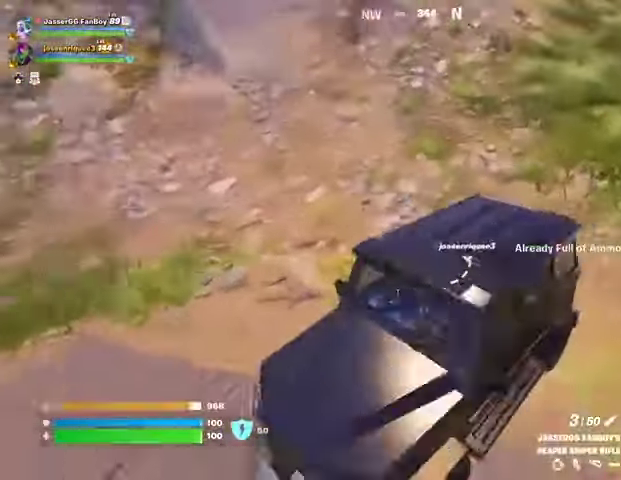
{"buttons": [], "left_stick": "center", "right_stick": "up-left", "events": [[267, "right_stick", "up-left"]]}
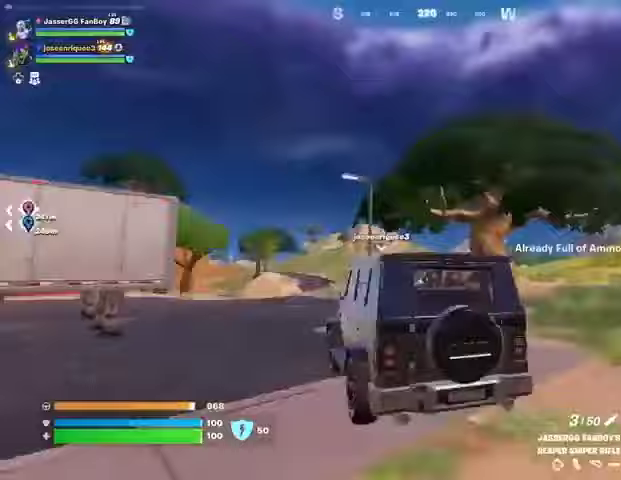
{"buttons": [], "left_stick": "center", "right_stick": "center", "events": [[67, "right_stick", "center"], [167, "DPAD_RIGHT", "down"], [267, "DPAD_RIGHT", "up"]]}
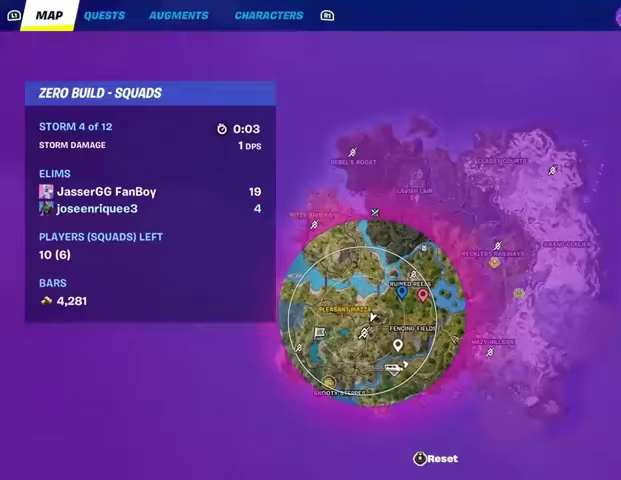
{"buttons": [], "left_stick": "center", "right_stick": "center", "events": [[267, "right_stick", "up"], [400, "right_stick", "center"]]}
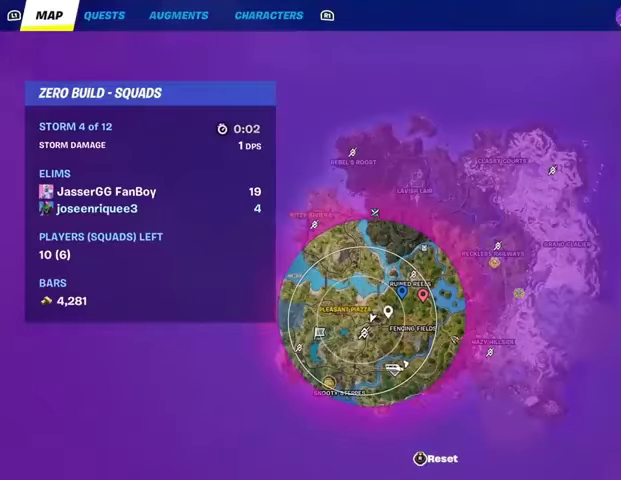
{"buttons": [], "left_stick": "center", "right_stick": "up-left", "events": [[33, "right_stick", "down-left"], [200, "right_stick", "center"], [500, "right_stick", "up-left"]]}
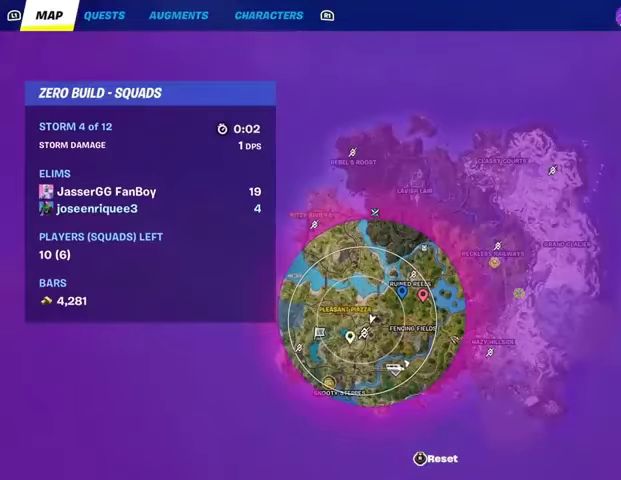
{"buttons": [], "left_stick": "center", "right_stick": "left", "events": [[100, "right_stick", "center"], [200, "R2", "down"], [400, "R2", "up"], [467, "right_stick", "left"]]}
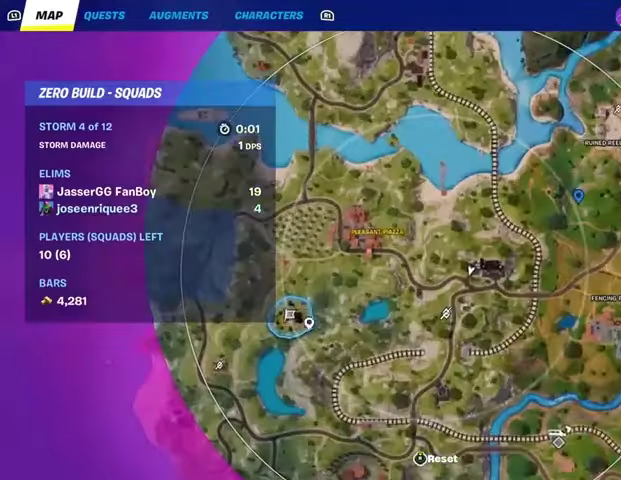
{"buttons": ["L2"], "left_stick": "center", "right_stick": "center", "events": [[33, "right_stick", "center"], [200, "CROSS", "down"], [267, "CROSS", "up"], [367, "L2", "down"]]}
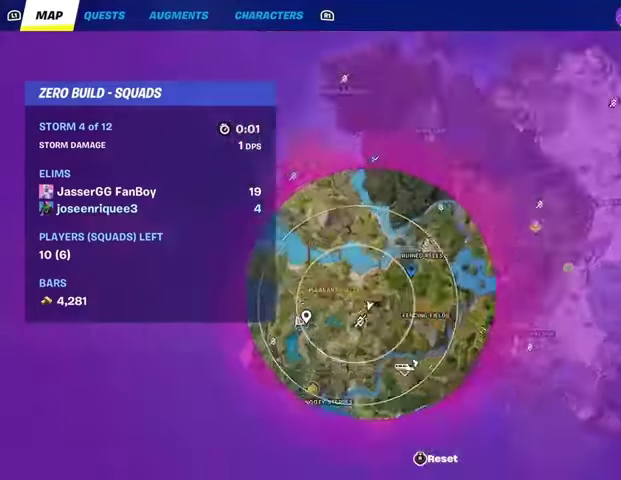
{"buttons": [], "left_stick": "center", "right_stick": "center", "events": [[167, "DPAD_RIGHT", "down"], [233, "DPAD_RIGHT", "up"], [233, "L2", "up"]]}
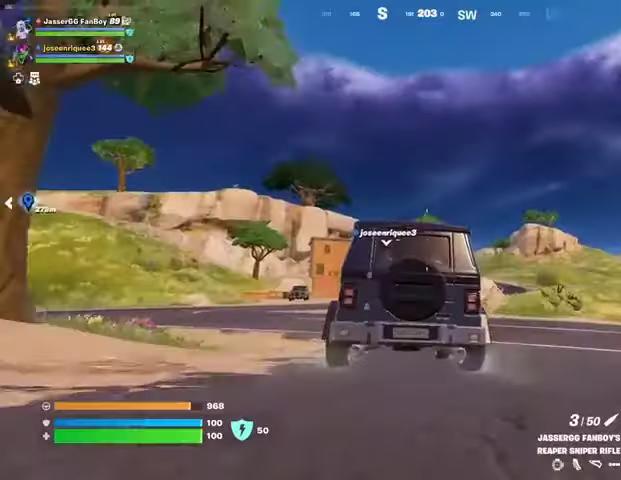
{"buttons": [], "left_stick": "center", "right_stick": "center", "events": [[100, "right_stick", "down-right"], [167, "right_stick", "center"]]}
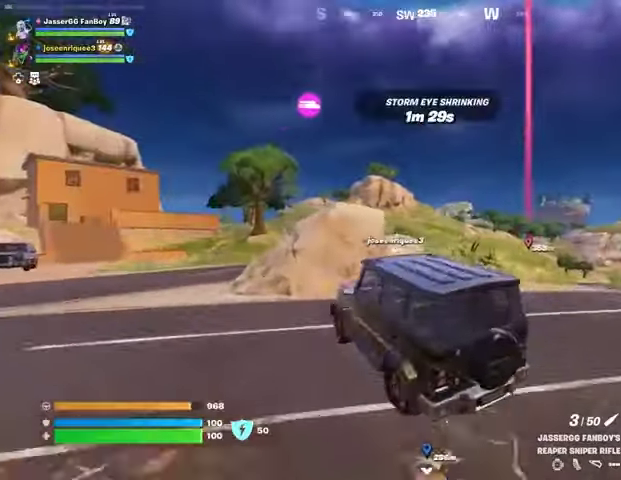
{"buttons": [], "left_stick": "center", "right_stick": "center", "events": []}
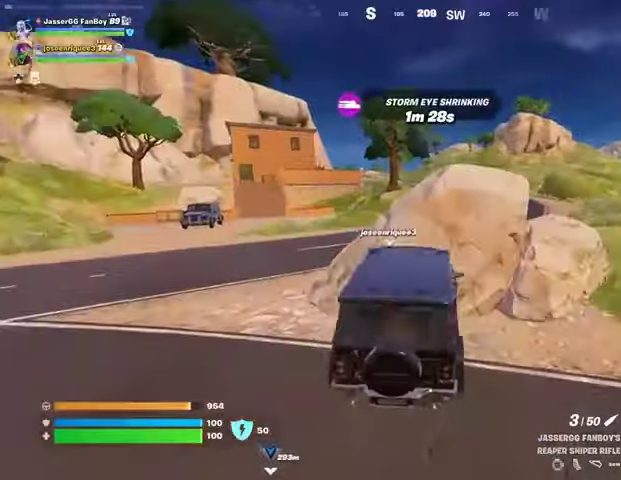
{"buttons": [], "left_stick": "center", "right_stick": "center", "events": []}
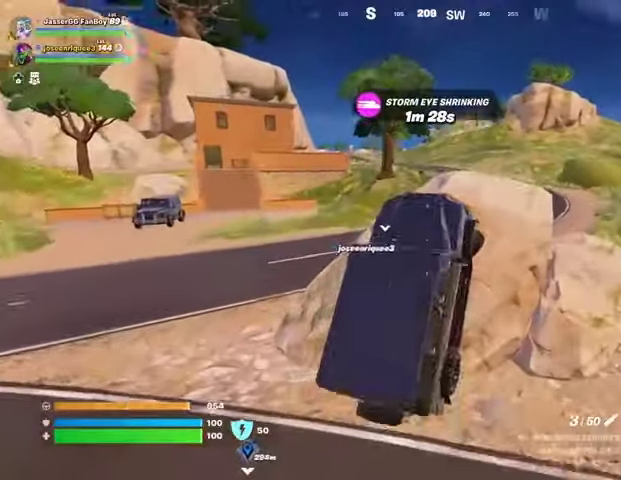
{"buttons": [], "left_stick": "center", "right_stick": "center", "events": []}